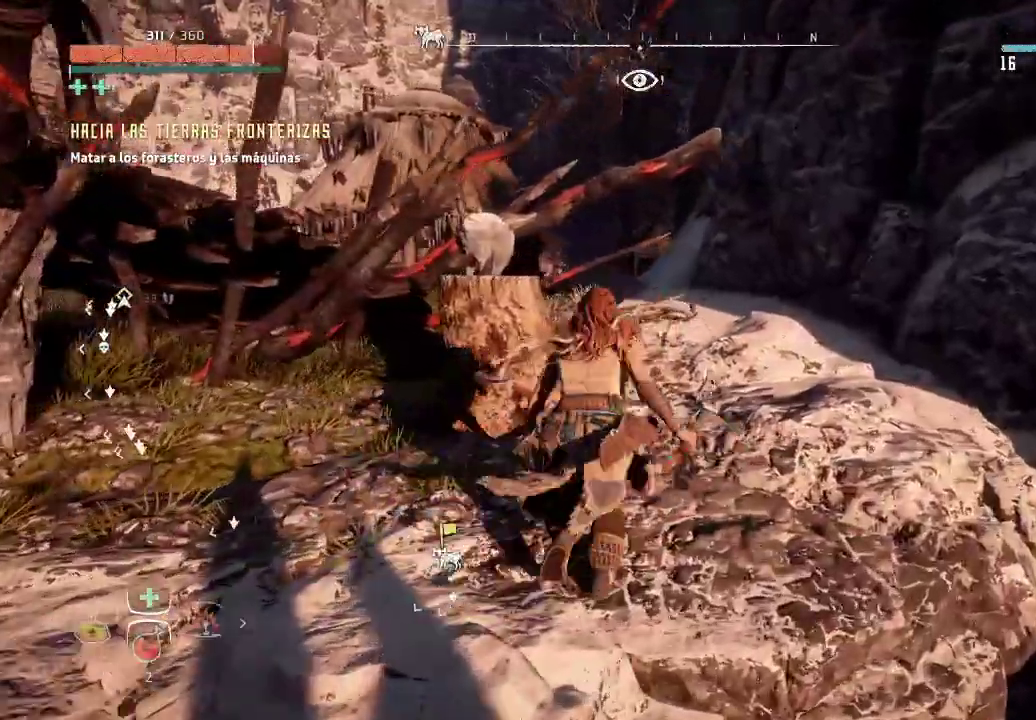
Gameplay with a controller (Xbox layout); each line is a JSON object with the inputs held at the frame after it. "events" lists button and stick changes between this image and that frame as [ms after this image, input, new state], when the widget could be followed in between. Not read: L3 R3.
{"buttons": [], "left_stick": "up-right", "right_stick": "left", "events": []}
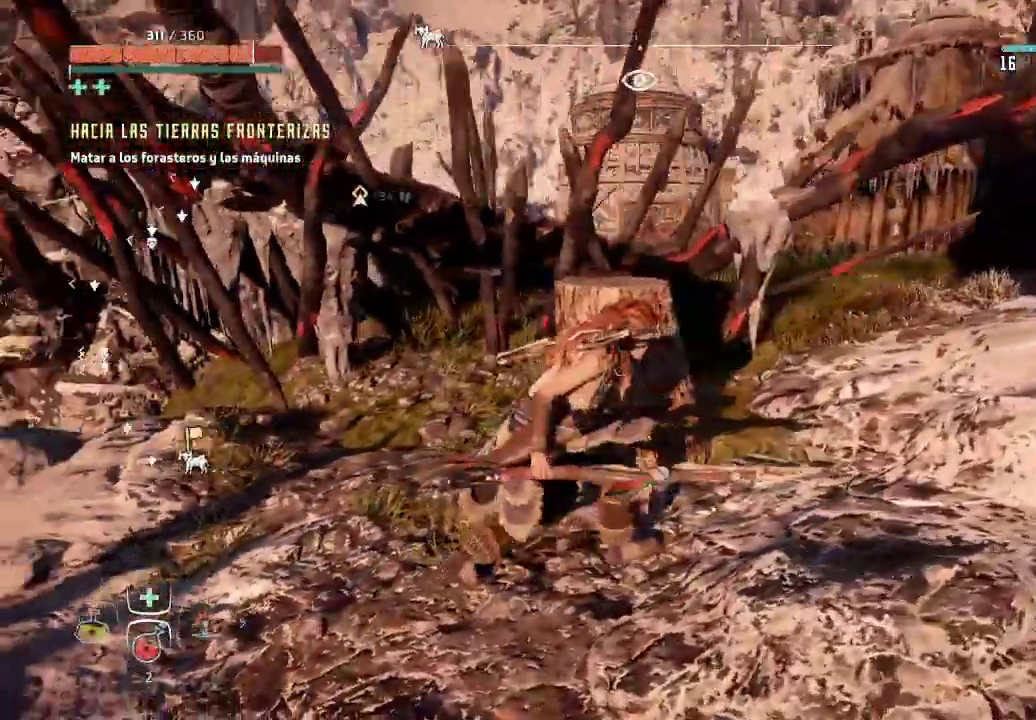
{"buttons": [], "left_stick": "right", "right_stick": "left", "events": [[33, "right_stick", "center"], [317, "left_stick", "right"], [333, "right_stick", "left"]]}
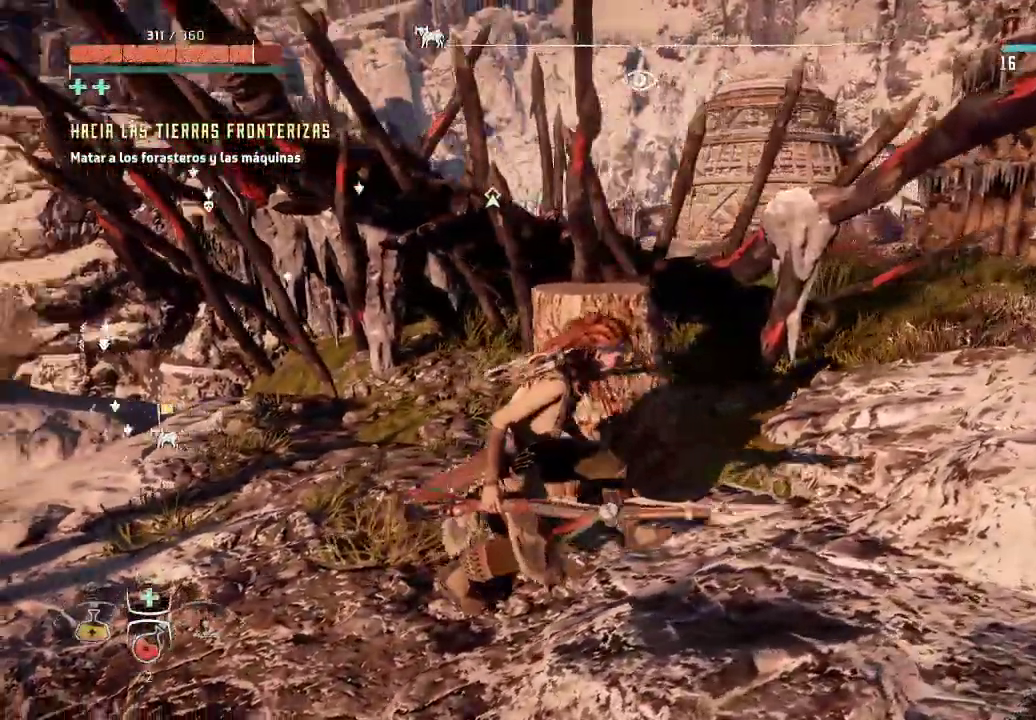
{"buttons": [], "left_stick": "center", "right_stick": "center", "events": [[167, "right_stick", "center"], [483, "left_stick", "center"]]}
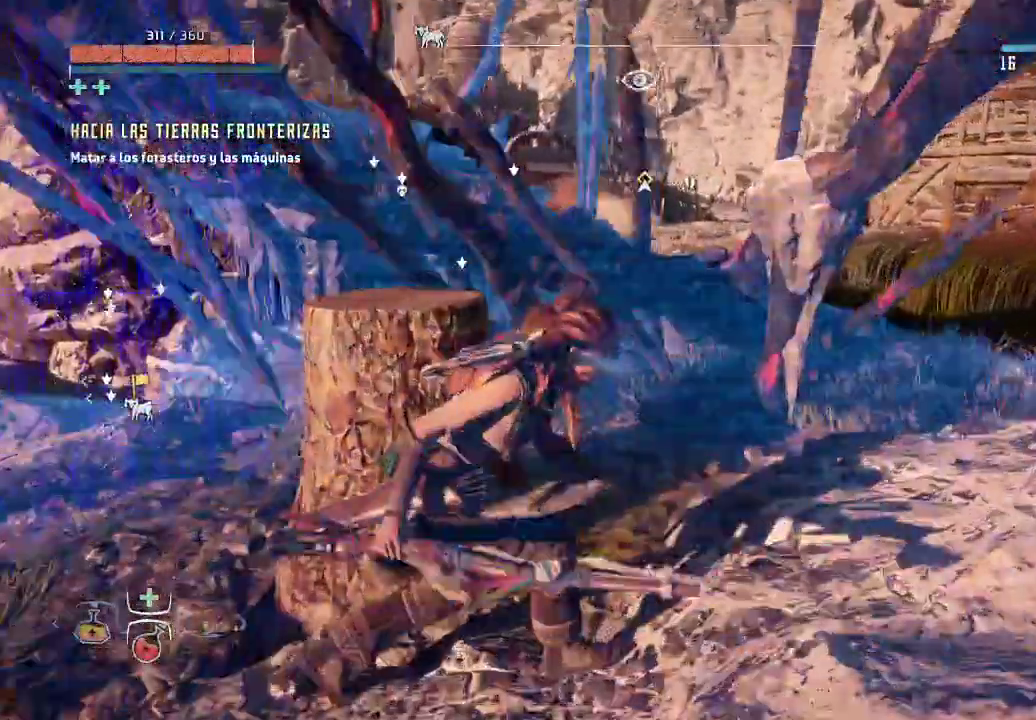
{"buttons": [], "left_stick": "center", "right_stick": "up-left", "events": [[183, "right_stick", "up"], [333, "right_stick", "up-left"]]}
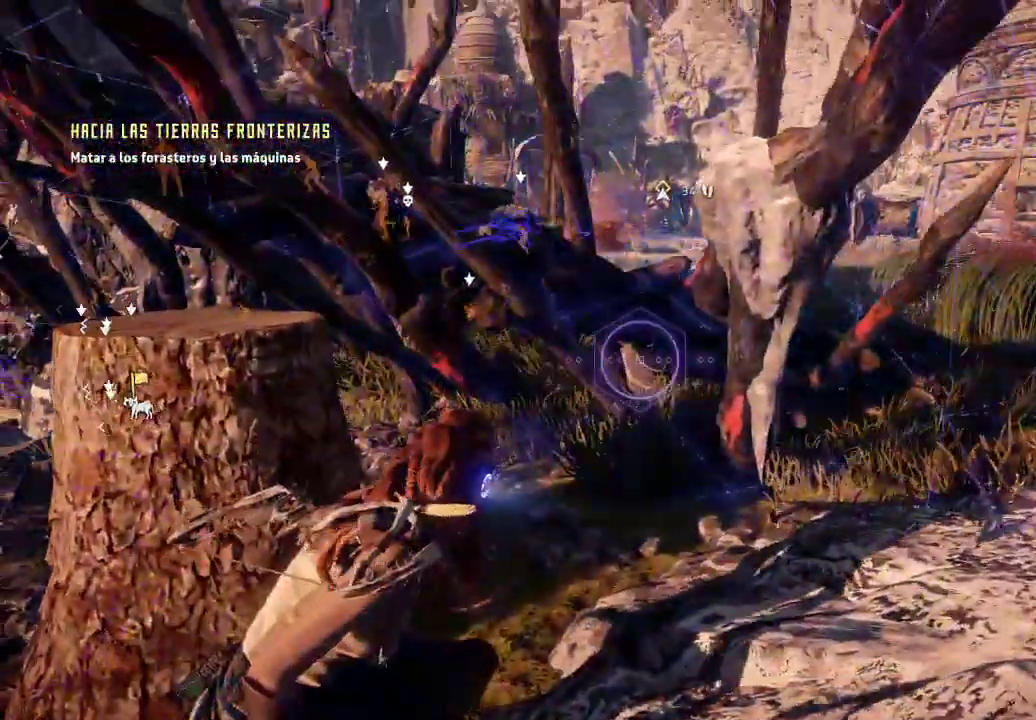
{"buttons": [], "left_stick": "center", "right_stick": "left", "events": [[333, "right_stick", "left"]]}
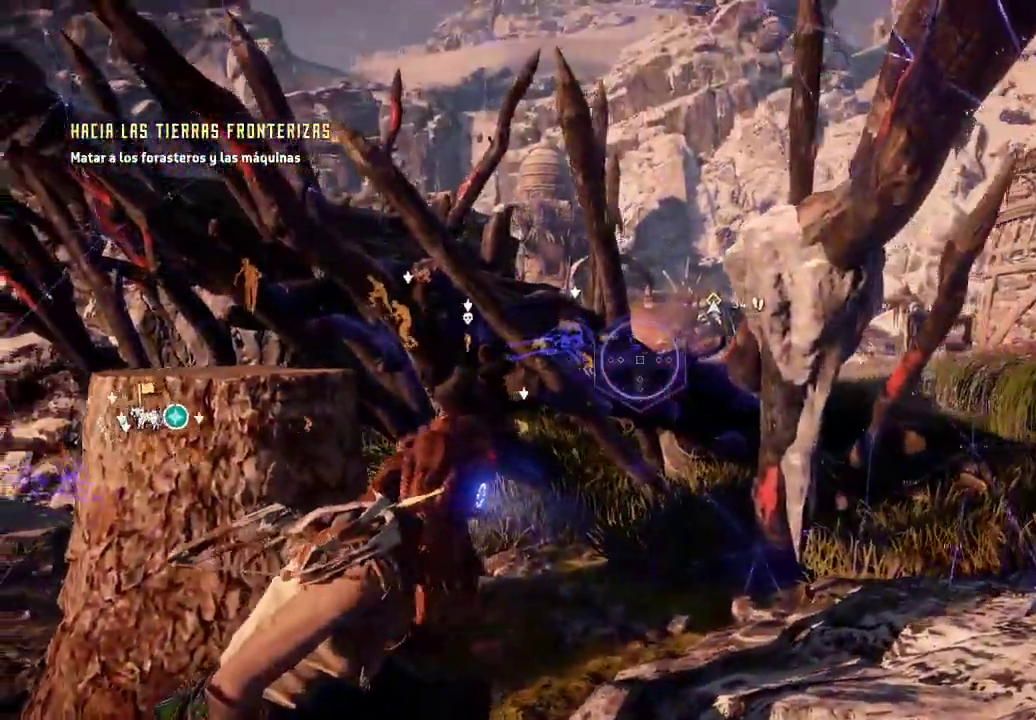
{"buttons": [], "left_stick": "center", "right_stick": "left", "events": [[217, "right_stick", "center"], [350, "right_stick", "left"]]}
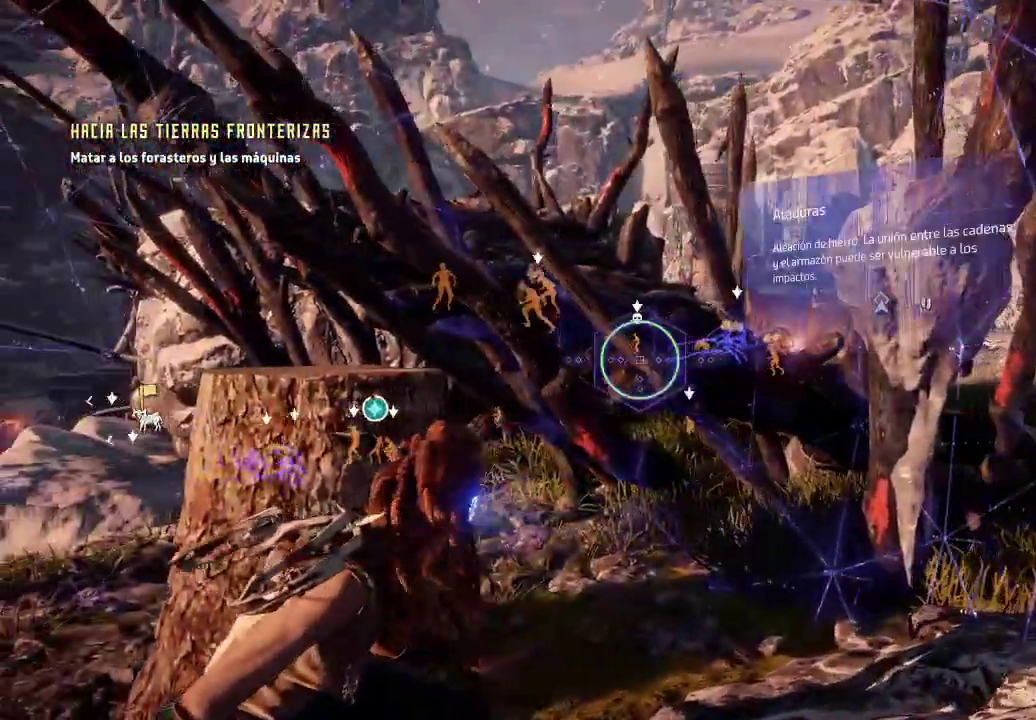
{"buttons": [], "left_stick": "center", "right_stick": "left", "events": []}
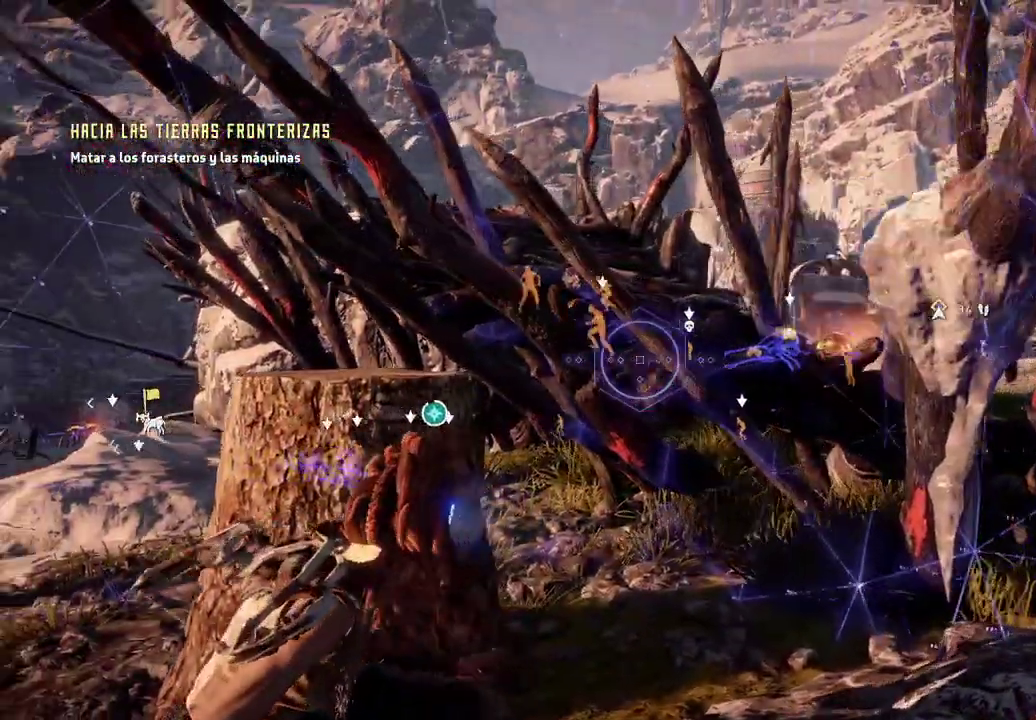
{"buttons": [], "left_stick": "center", "right_stick": "left", "events": [[67, "right_stick", "up-left"], [300, "right_stick", "left"]]}
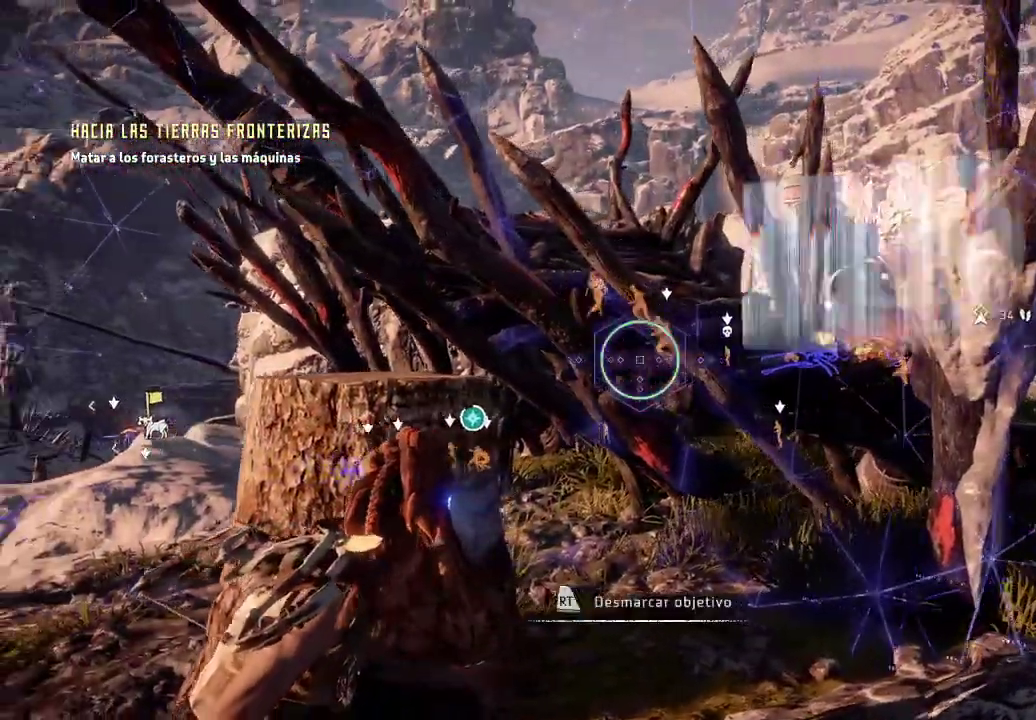
{"buttons": [], "left_stick": "center", "right_stick": "center", "events": [[100, "right_stick", "up"], [483, "right_stick", "center"]]}
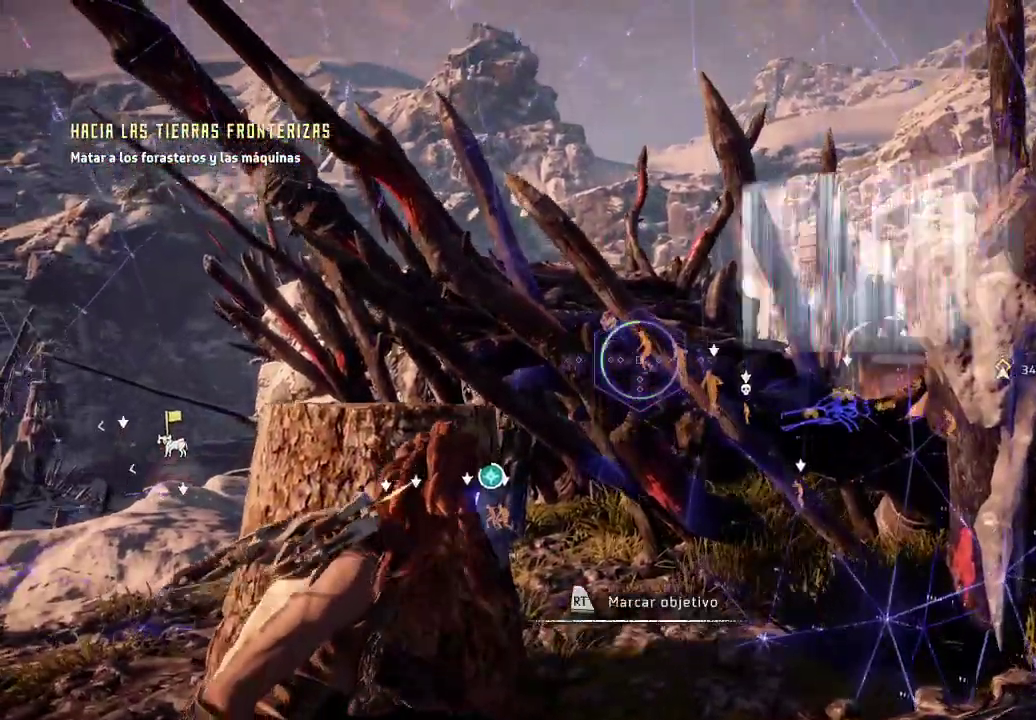
{"buttons": [], "left_stick": "center", "right_stick": "center", "events": []}
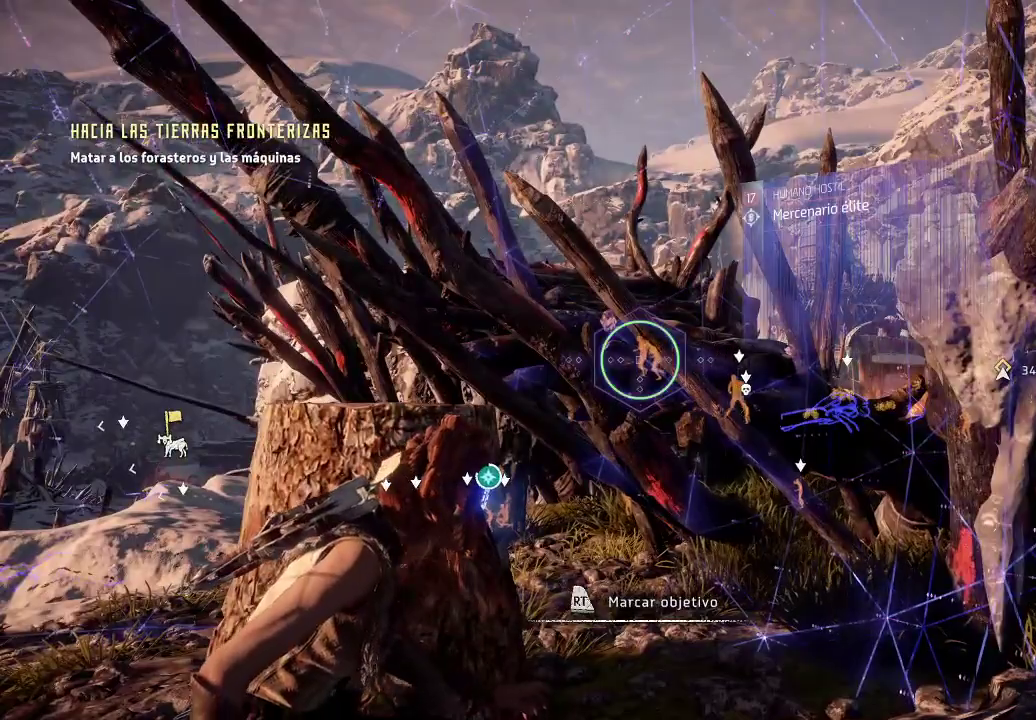
{"buttons": [], "left_stick": "center", "right_stick": "center", "events": [[50, "R2", "down"], [250, "R2", "up"]]}
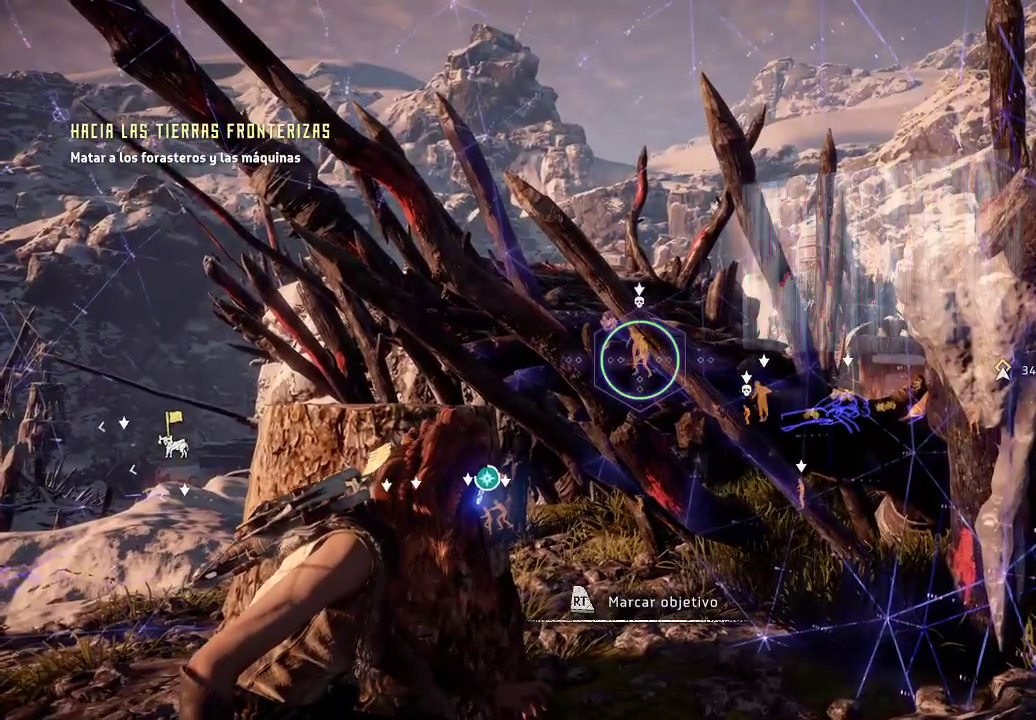
{"buttons": [], "left_stick": "center", "right_stick": "right", "events": [[383, "right_stick", "right"]]}
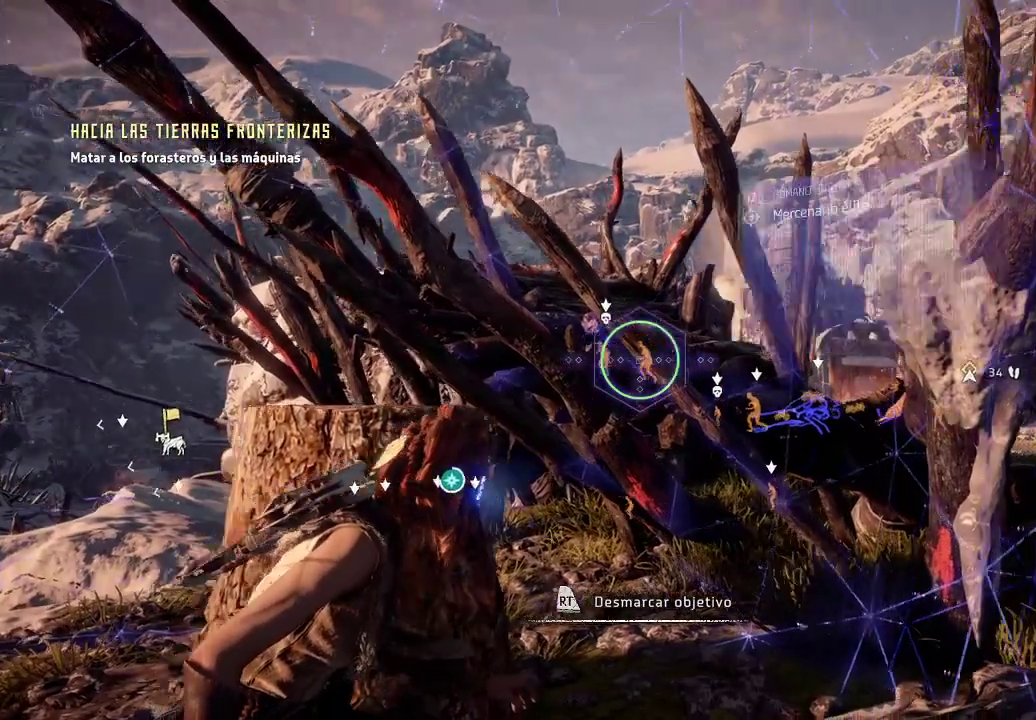
{"buttons": [], "left_stick": "center", "right_stick": "center", "events": [[50, "right_stick", "center"]]}
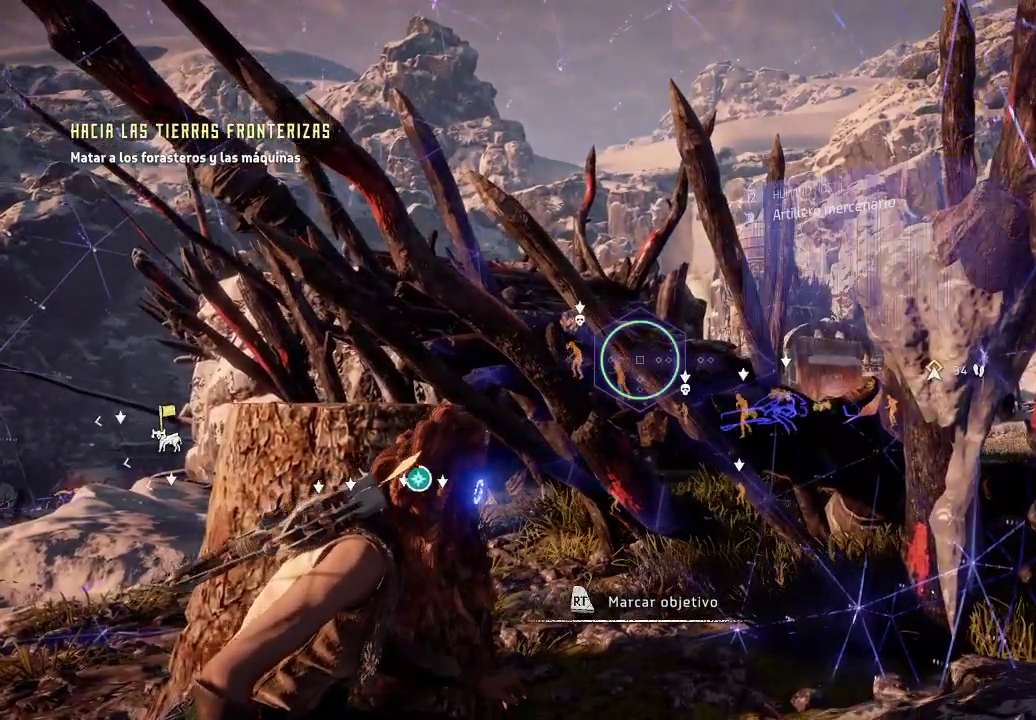
{"buttons": [], "left_stick": "center", "right_stick": "center", "events": []}
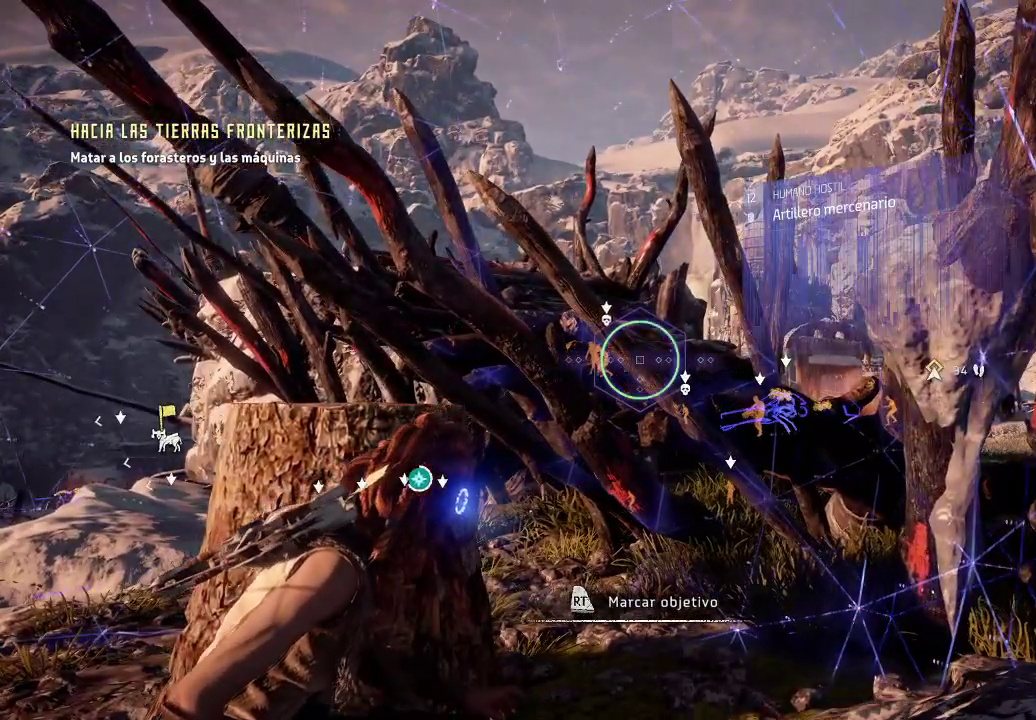
{"buttons": [], "left_stick": "center", "right_stick": "center", "events": [[83, "right_stick", "left"], [350, "right_stick", "center"]]}
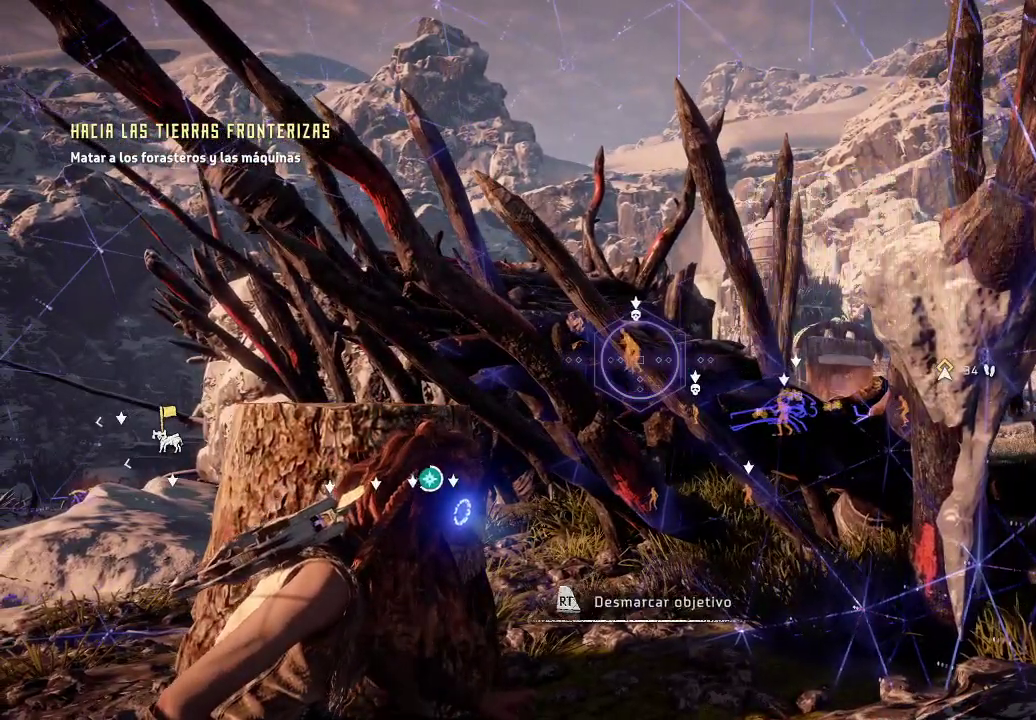
{"buttons": [], "left_stick": "center", "right_stick": "center", "events": []}
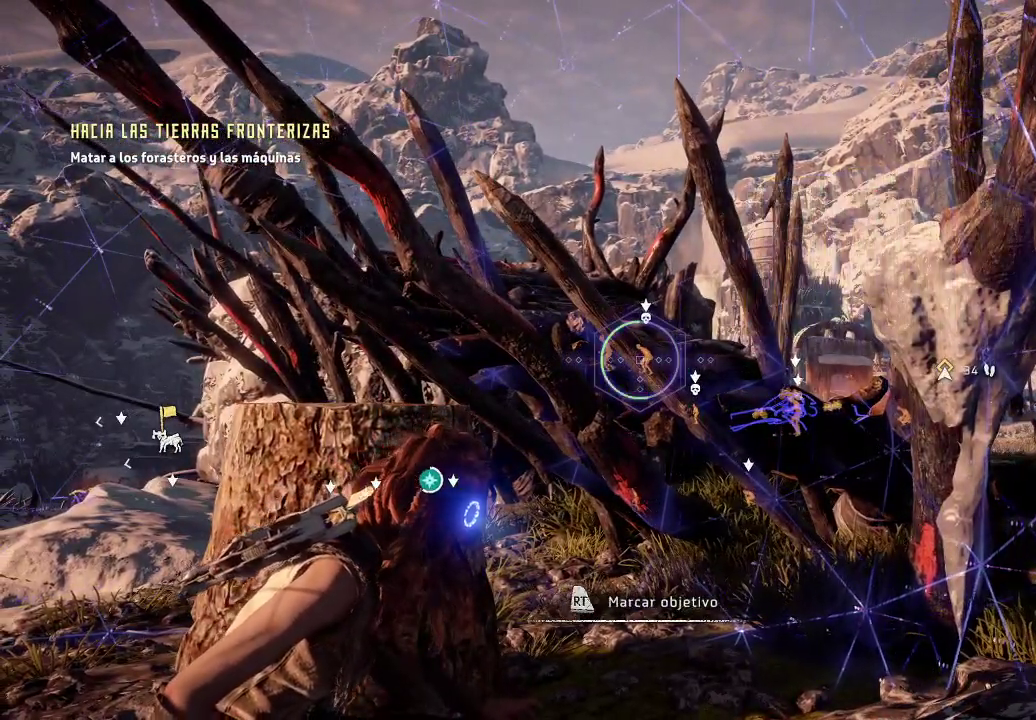
{"buttons": [], "left_stick": "center", "right_stick": "left", "events": [[483, "right_stick", "left"]]}
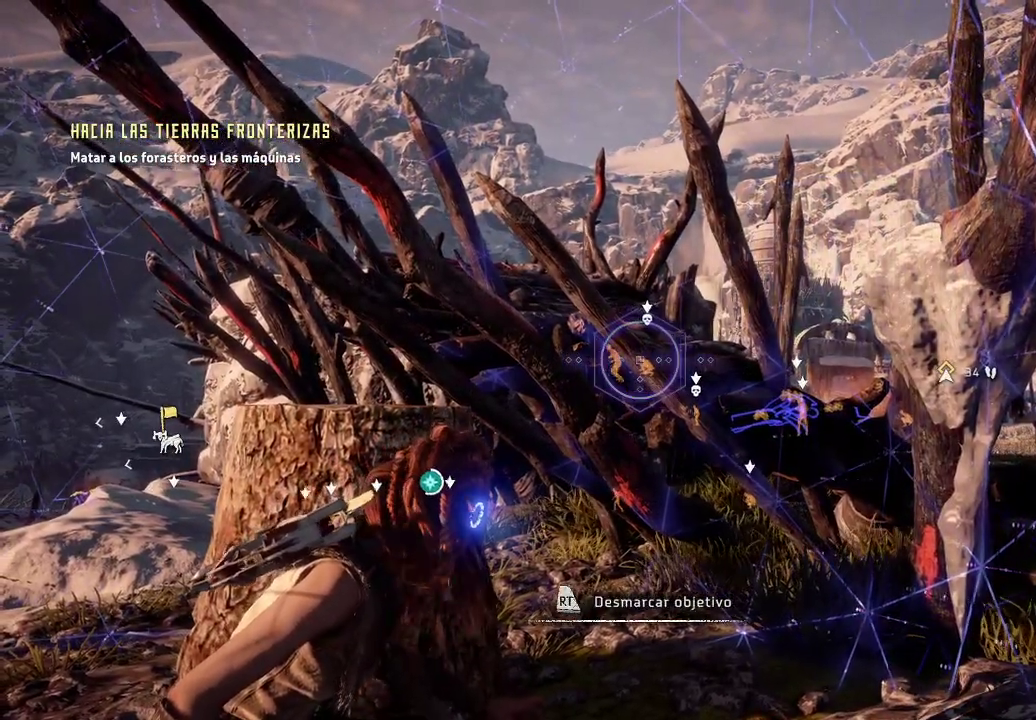
{"buttons": [], "left_stick": "center", "right_stick": "right", "events": [[267, "right_stick", "center"], [433, "right_stick", "right"]]}
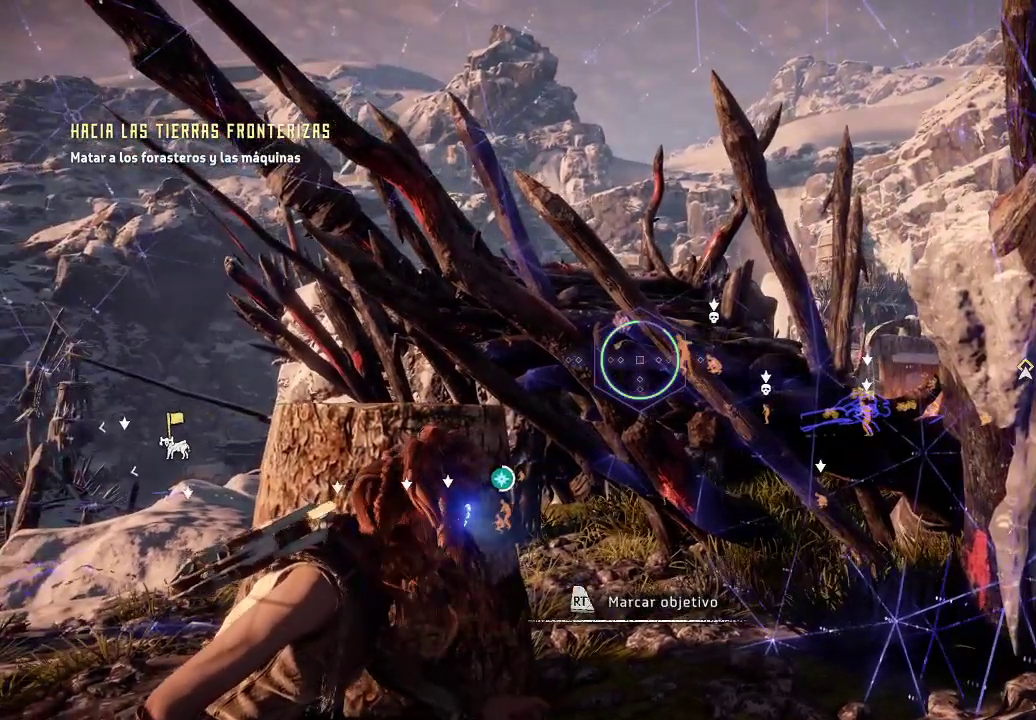
{"buttons": [], "left_stick": "center", "right_stick": "center", "events": [[183, "right_stick", "center"]]}
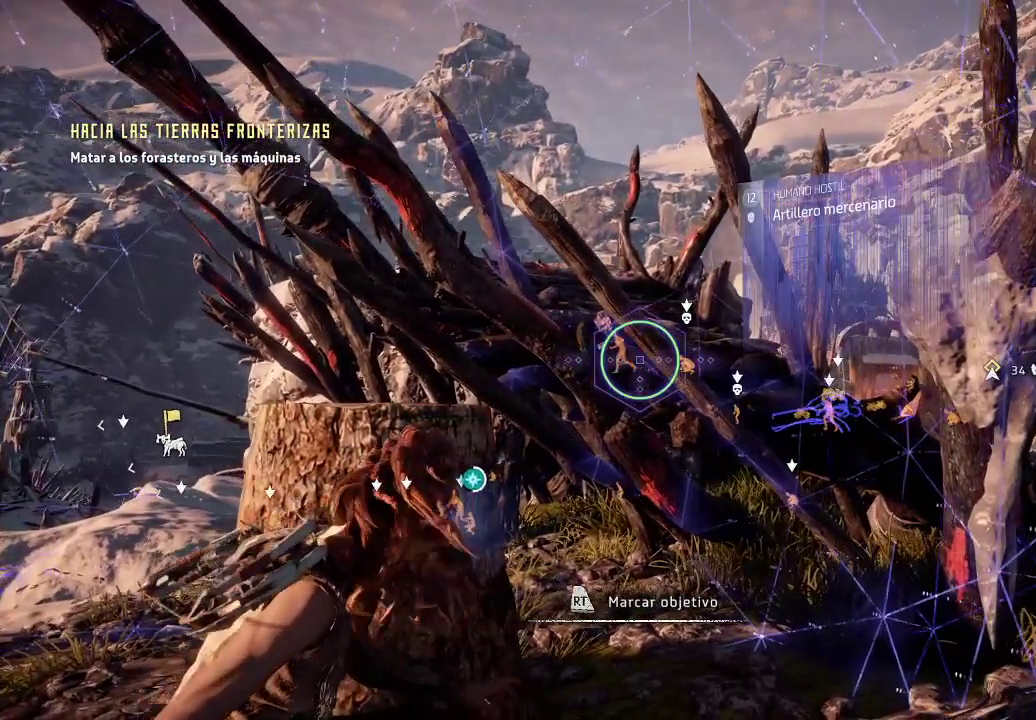
{"buttons": [], "left_stick": "center", "right_stick": "center", "events": [[200, "right_stick", "left"], [450, "right_stick", "center"]]}
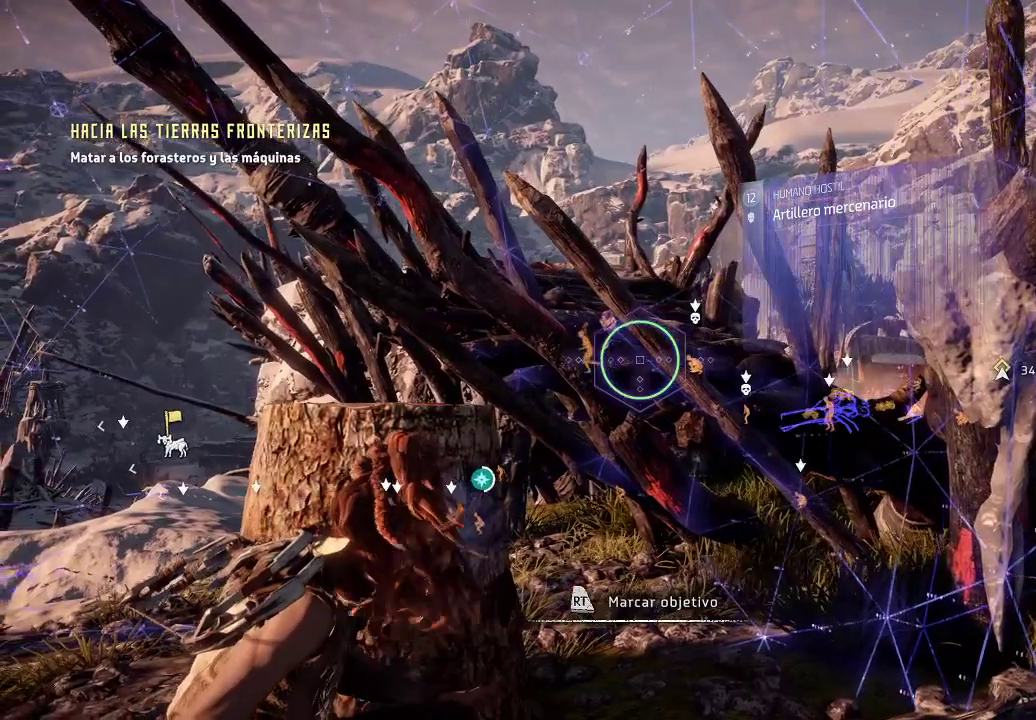
{"buttons": [], "left_stick": "center", "right_stick": "left", "events": [[183, "right_stick", "left"]]}
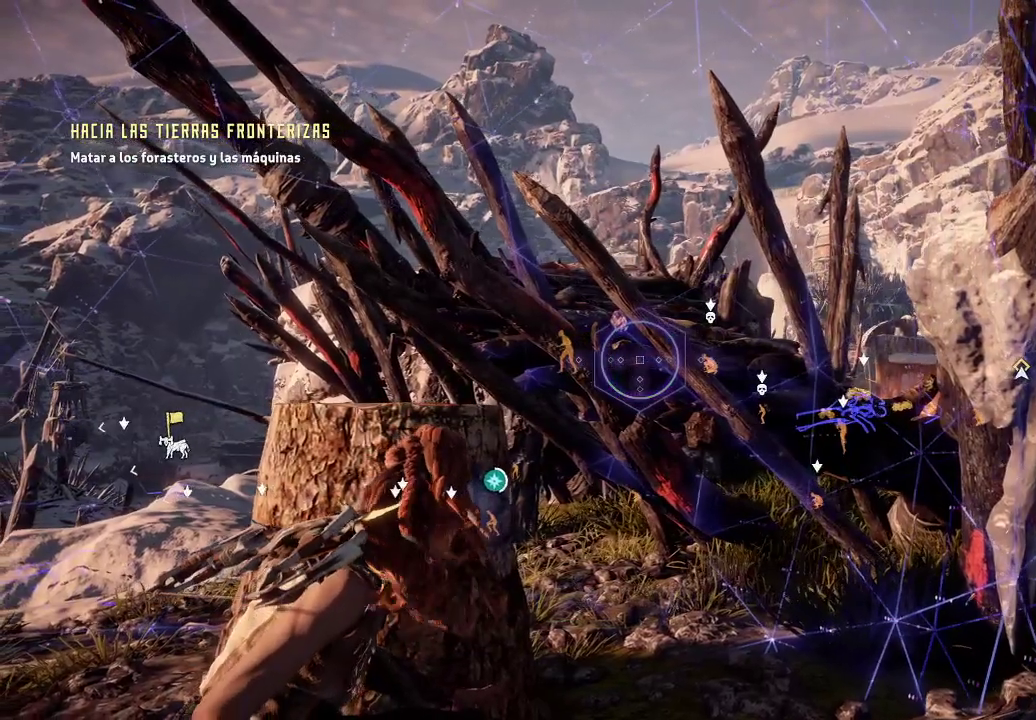
{"buttons": [], "left_stick": "center", "right_stick": "left", "events": []}
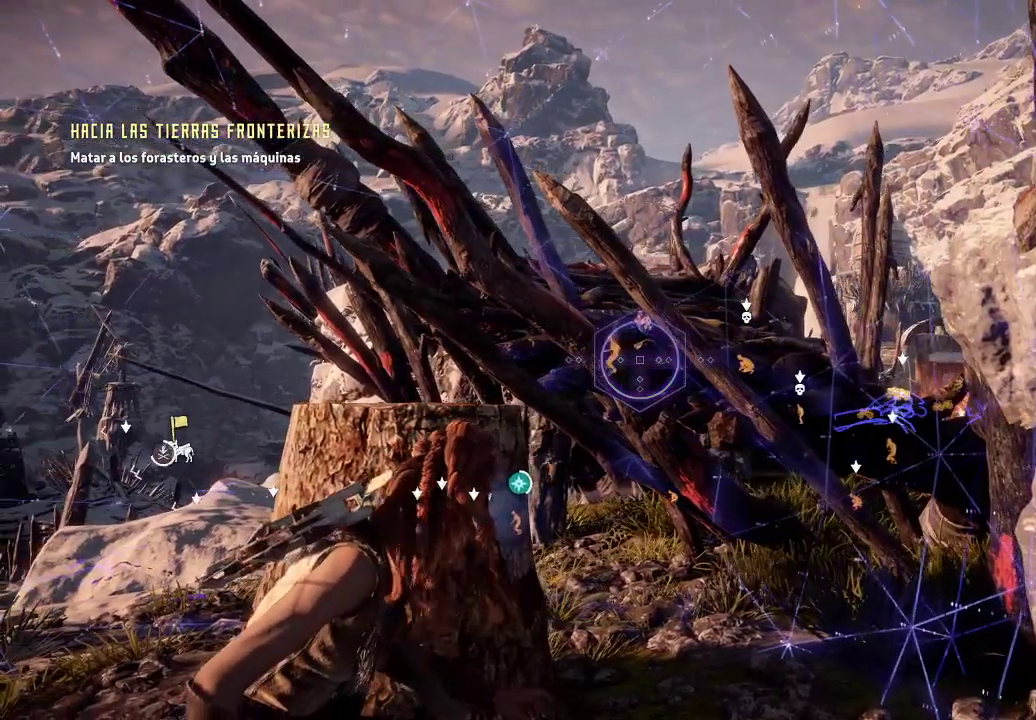
{"buttons": [], "left_stick": "center", "right_stick": "center", "events": [[17, "right_stick", "center"]]}
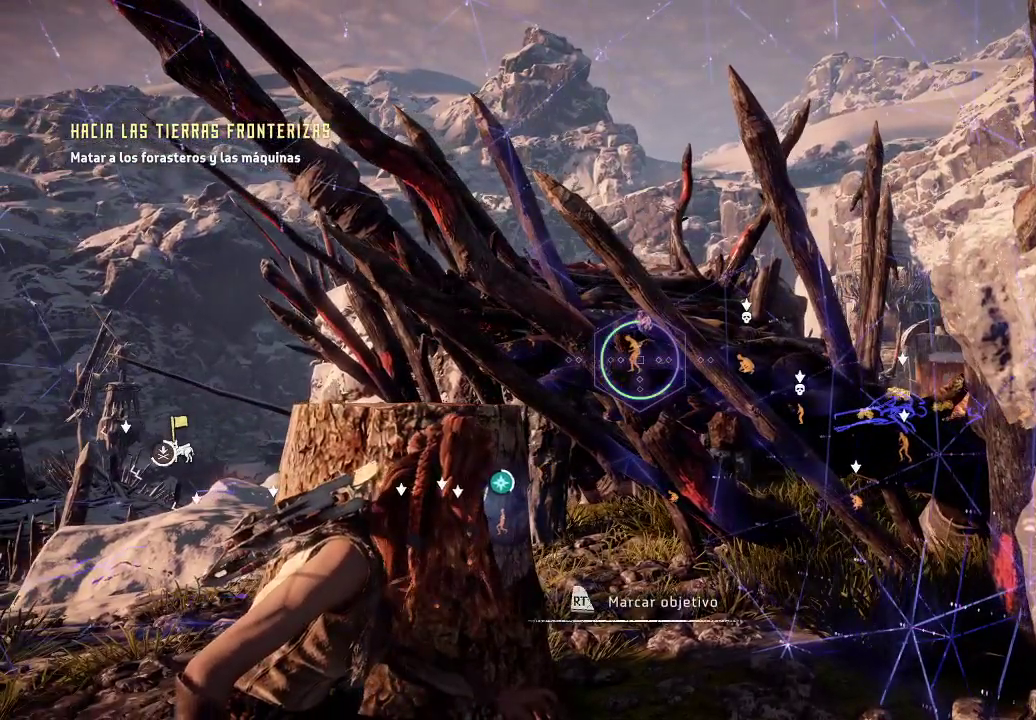
{"buttons": [], "left_stick": "center", "right_stick": "center", "events": [[233, "R2", "down"], [417, "R2", "up"]]}
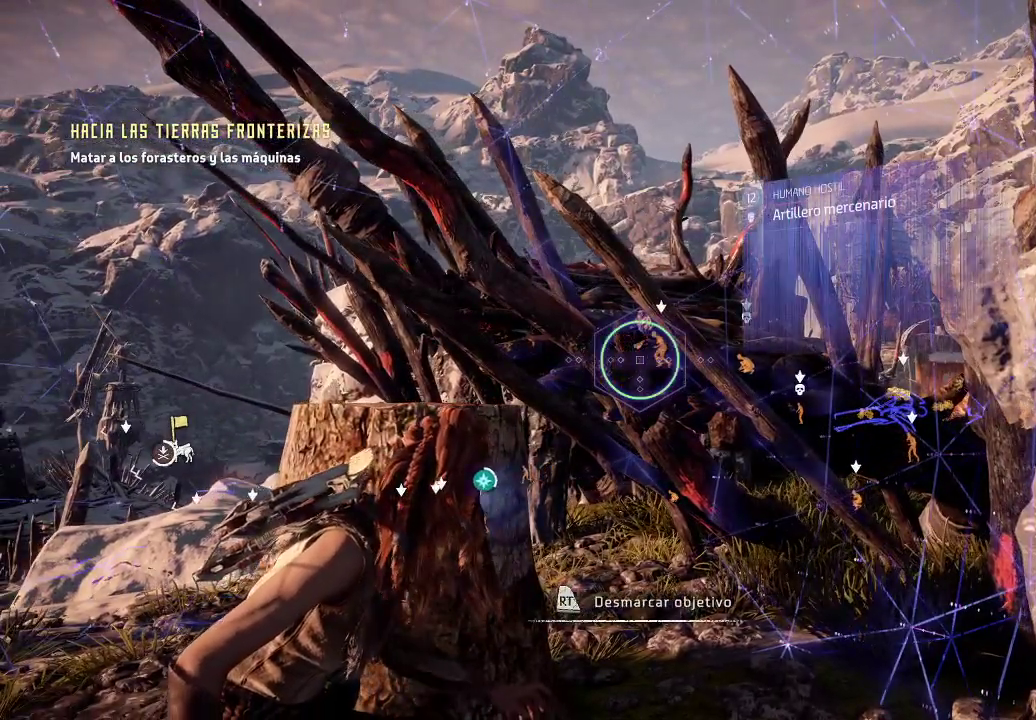
{"buttons": [], "left_stick": "center", "right_stick": "center", "events": [[183, "right_stick", "down-right"], [467, "right_stick", "center"]]}
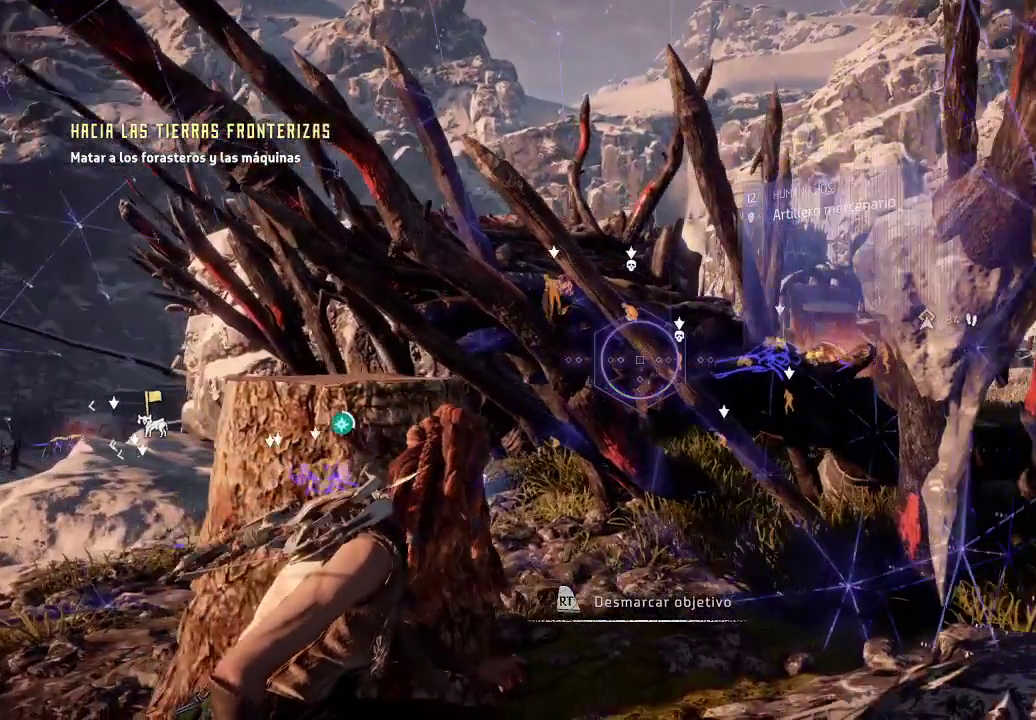
{"buttons": [], "left_stick": "center", "right_stick": "center", "events": []}
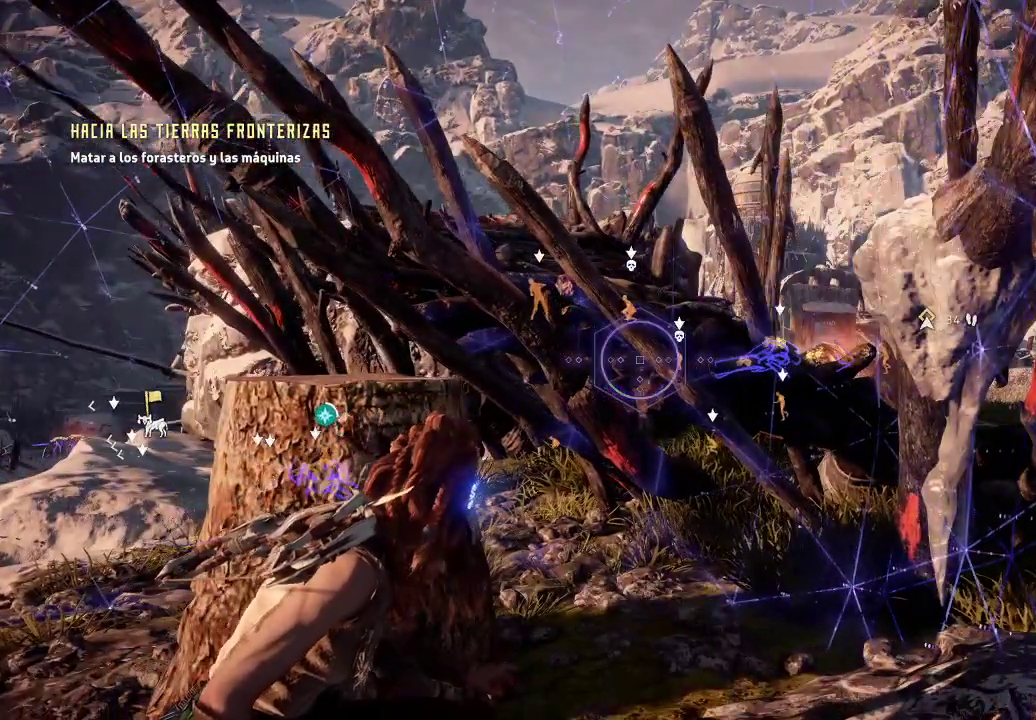
{"buttons": [], "left_stick": "center", "right_stick": "up-left", "events": [[17, "right_stick", "right"], [100, "right_stick", "up"], [183, "right_stick", "up-left"]]}
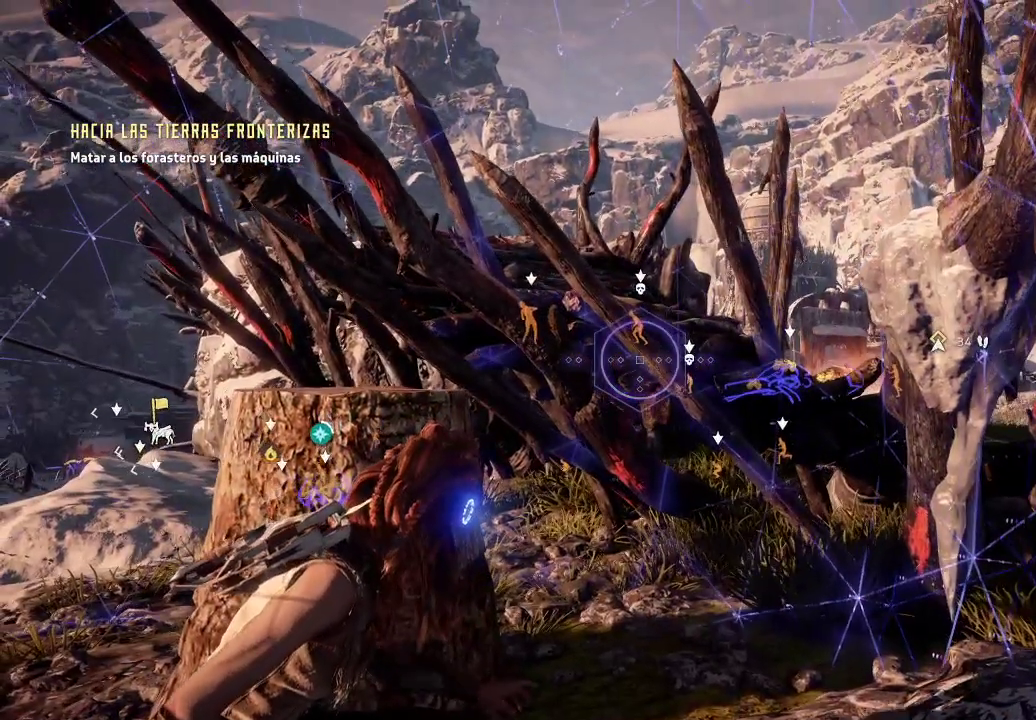
{"buttons": [], "left_stick": "center", "right_stick": "center", "events": [[50, "right_stick", "up"], [300, "right_stick", "center"]]}
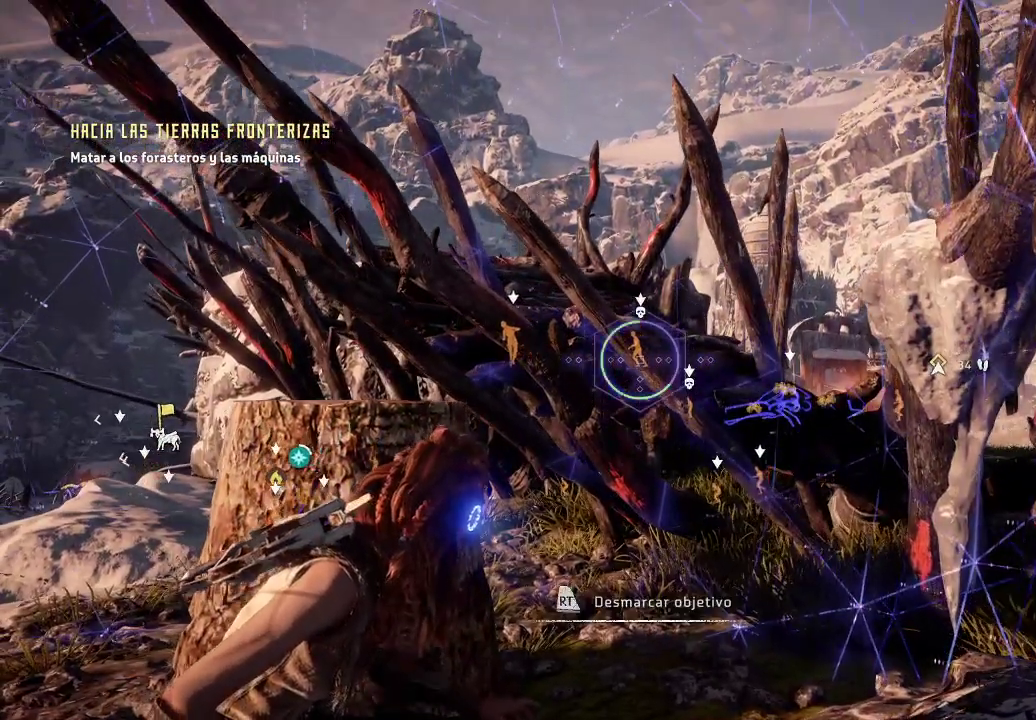
{"buttons": [], "left_stick": "center", "right_stick": "center", "events": []}
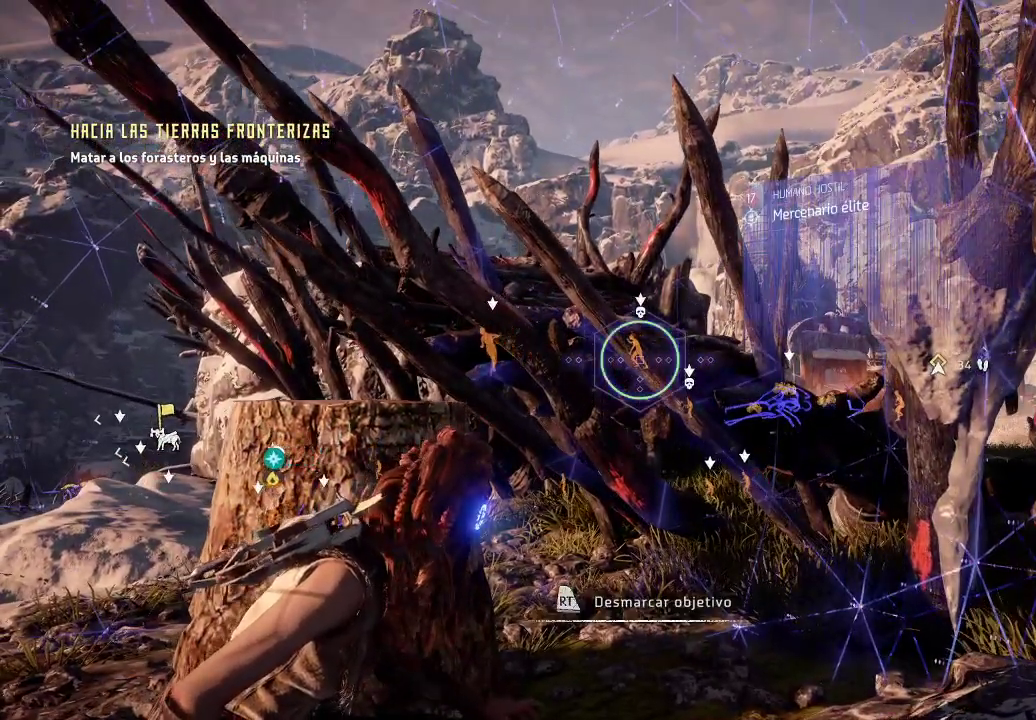
{"buttons": [], "left_stick": "center", "right_stick": "center", "events": []}